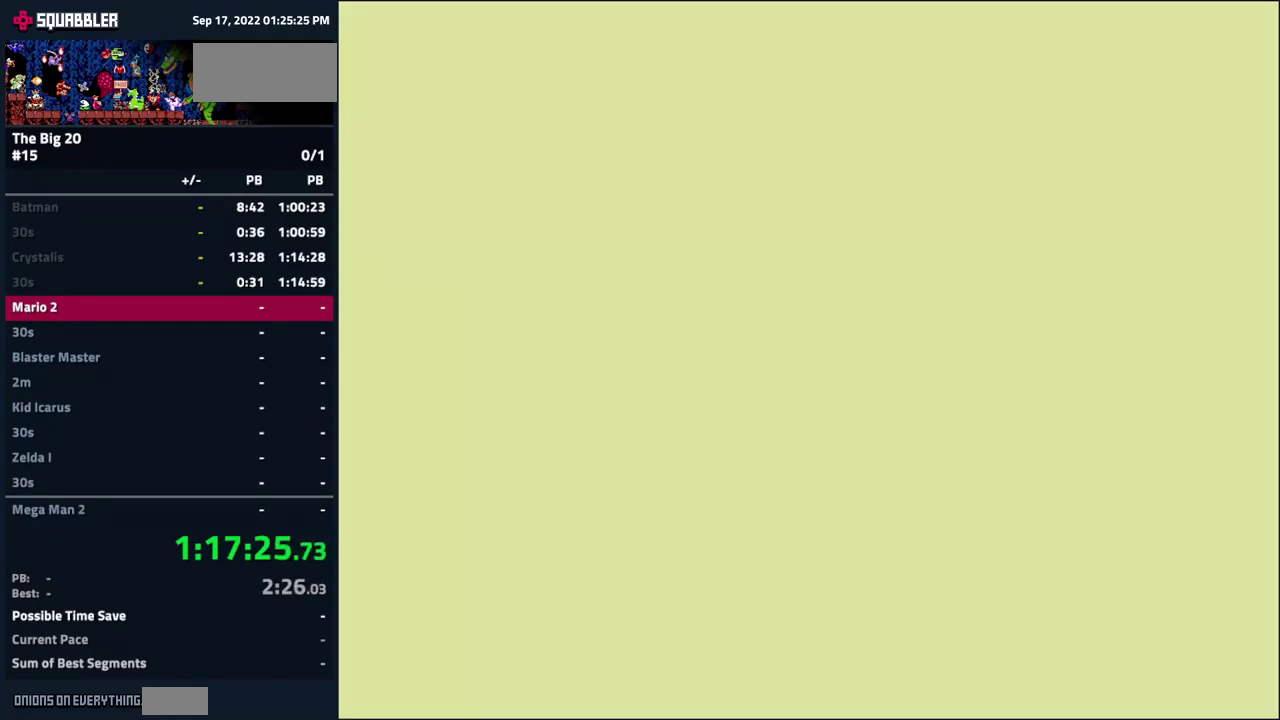
Gameplay with a controller (Nintendo layout); each line is a JSON object with the inputs held at the frame after it. "events" lists button and stick changes between this image and that frame as [ms after this image, input, new state], when the widget could be followed in between. Not read: L3 R3.
{"buttons": ["B", "DPAD_RIGHT"], "events": [[167, "DPAD_RIGHT", "down"], [217, "B", "down"]]}
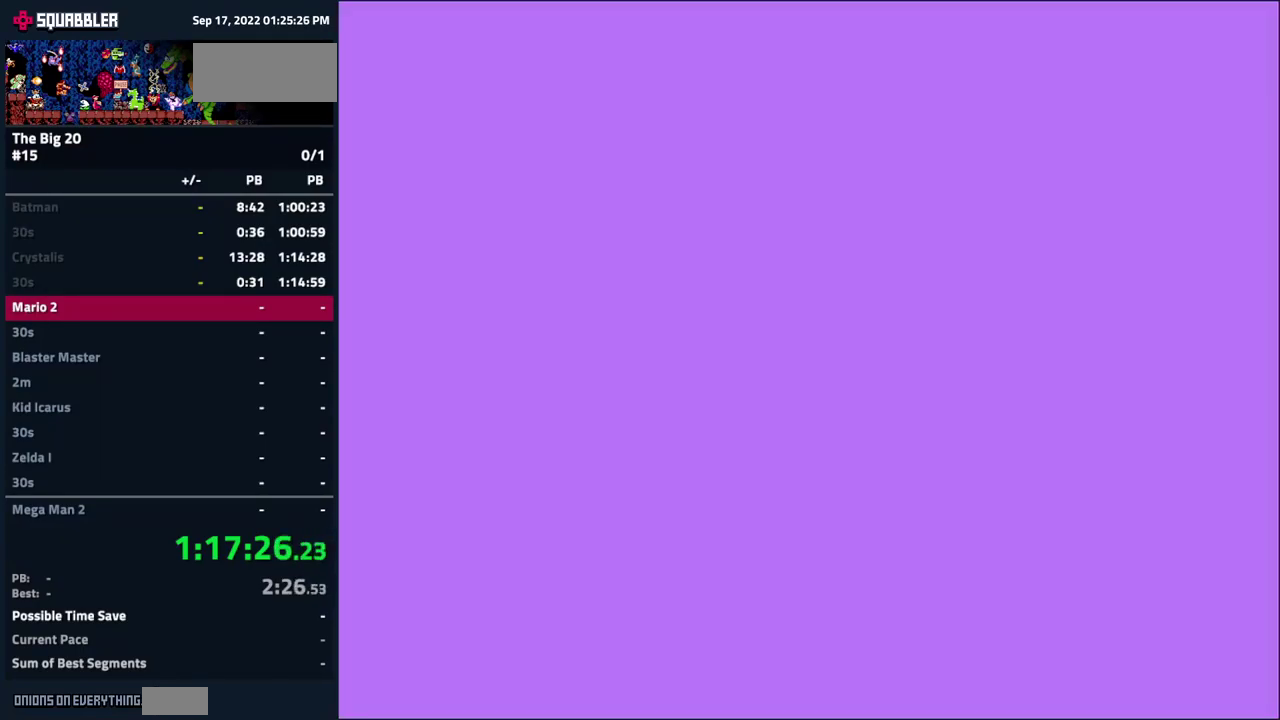
{"buttons": ["B", "DPAD_RIGHT"], "events": []}
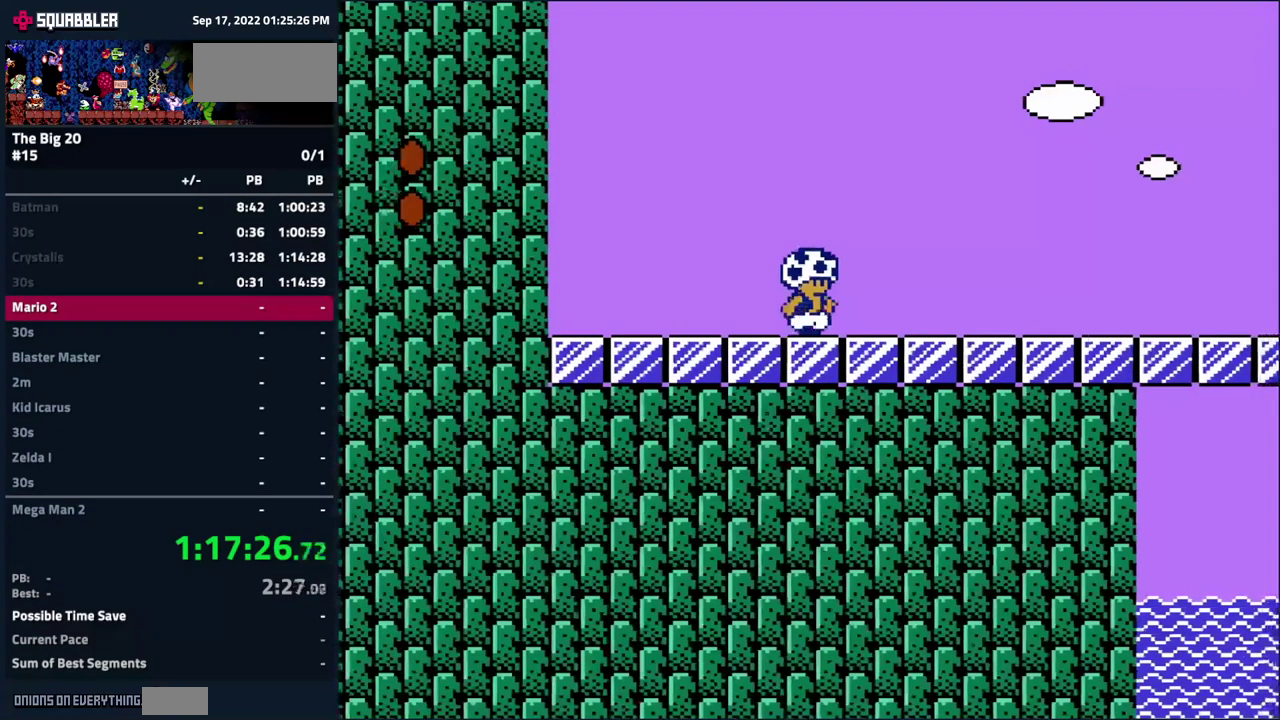
{"buttons": ["B", "DPAD_RIGHT"], "events": [[83, "A", "down"], [367, "A", "up"]]}
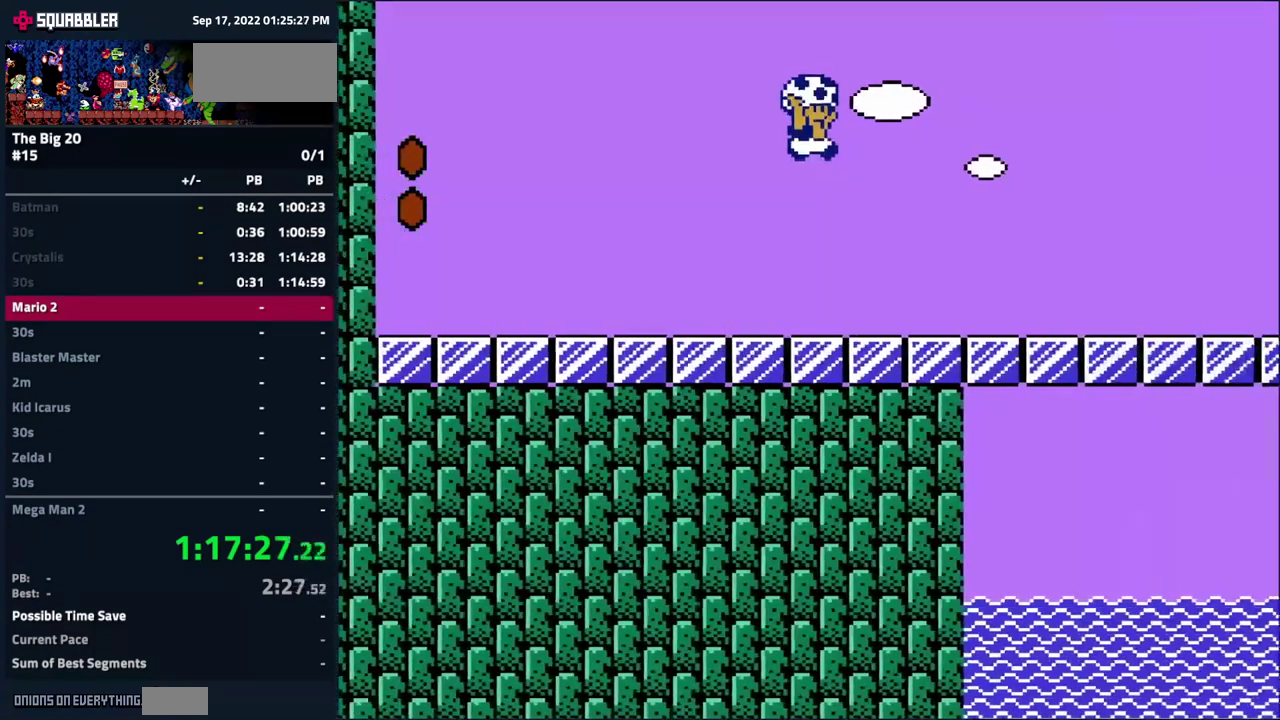
{"buttons": ["A", "B", "DPAD_RIGHT"], "events": [[500, "A", "down"]]}
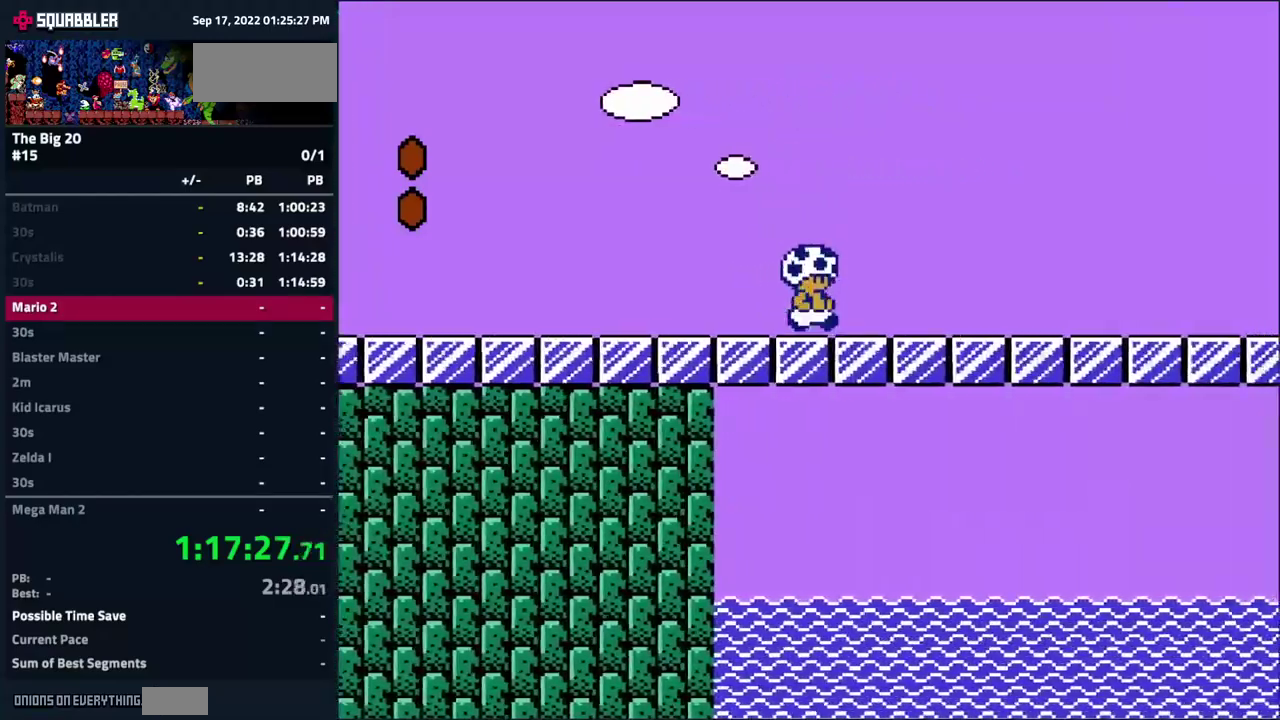
{"buttons": ["A", "B", "DPAD_RIGHT"], "events": []}
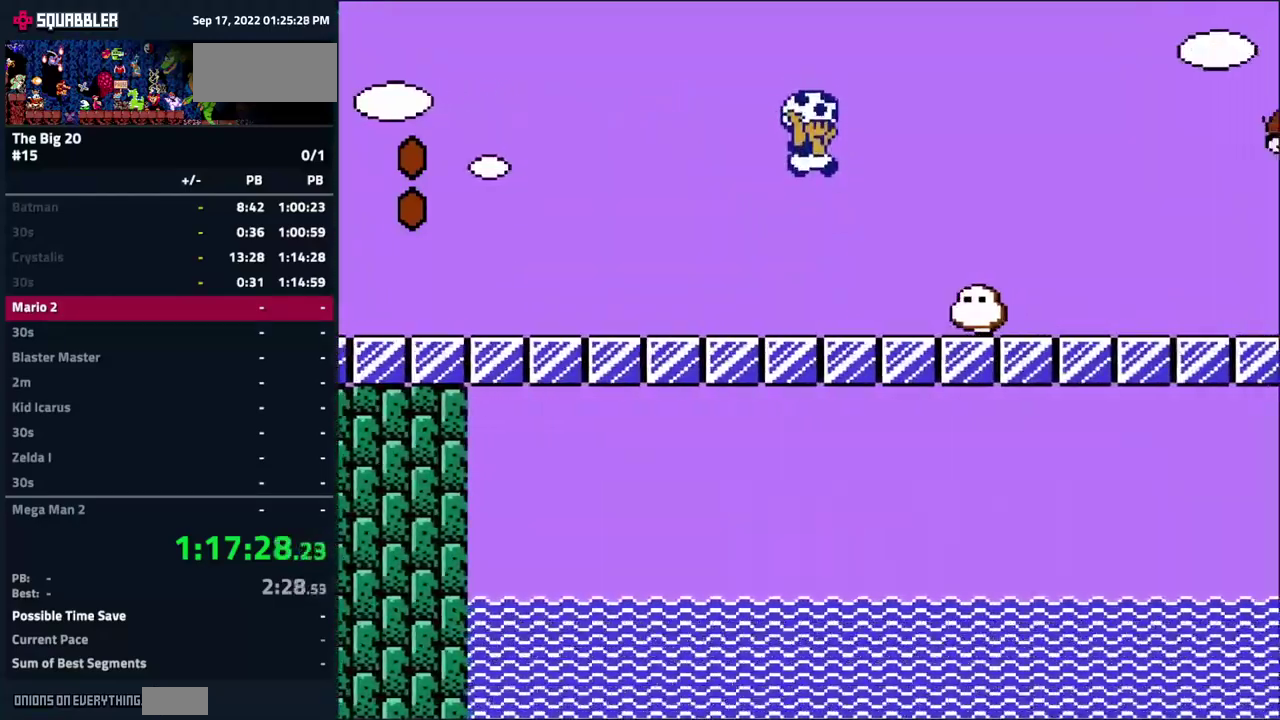
{"buttons": ["B", "DPAD_RIGHT"], "events": [[50, "A", "up"], [50, "B", "up"], [150, "B", "down"]]}
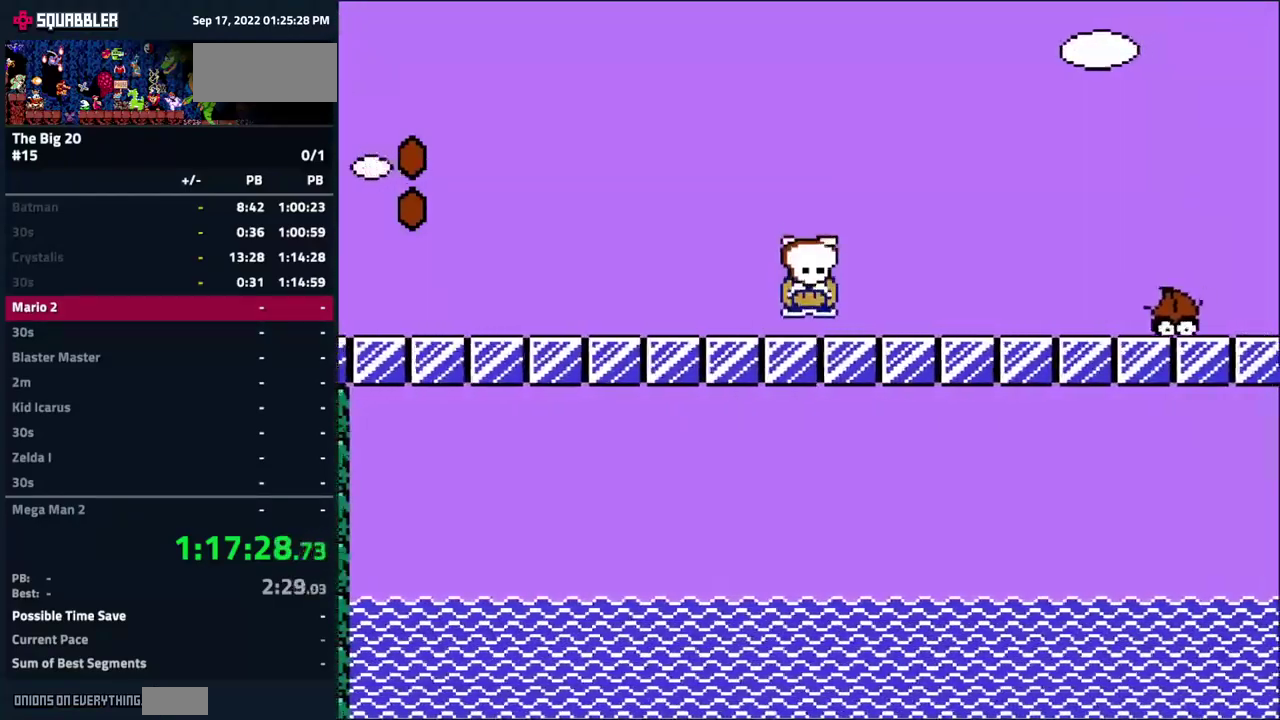
{"buttons": ["B", "DPAD_RIGHT"], "events": []}
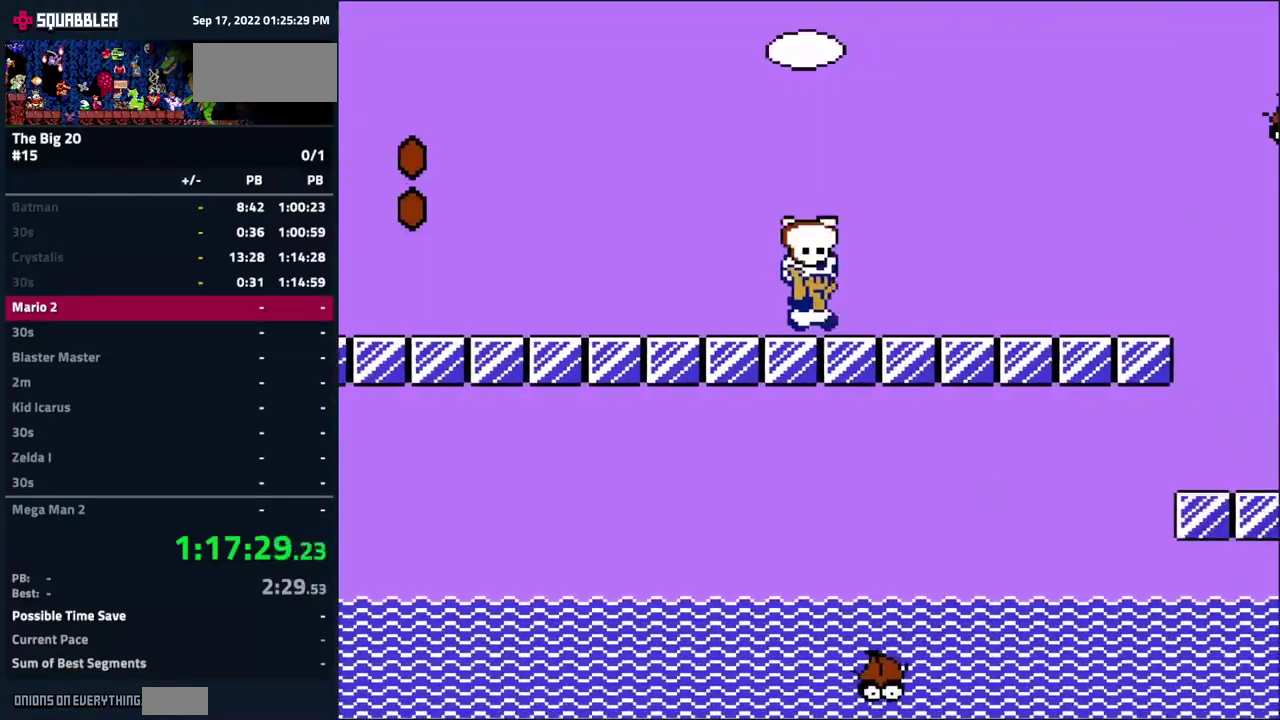
{"buttons": ["A", "B", "DPAD_RIGHT"], "events": [[434, "A", "down"]]}
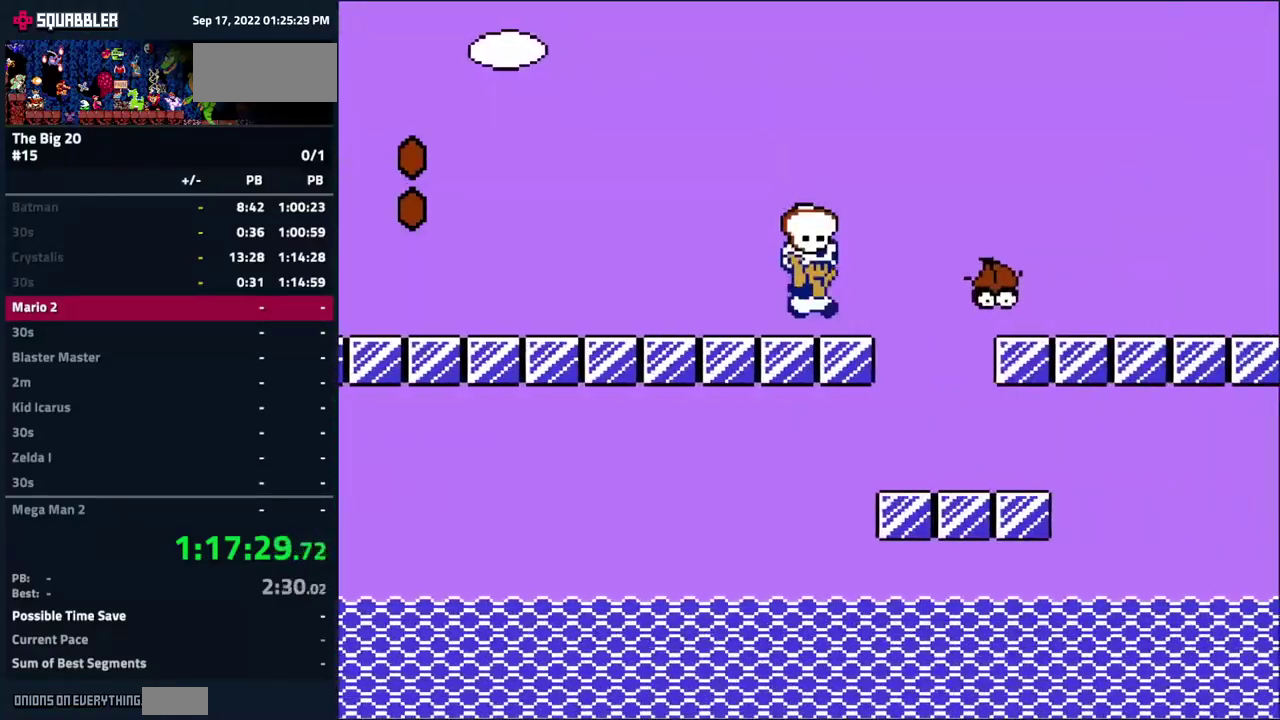
{"buttons": ["B", "DPAD_RIGHT"], "events": [[67, "A", "up"]]}